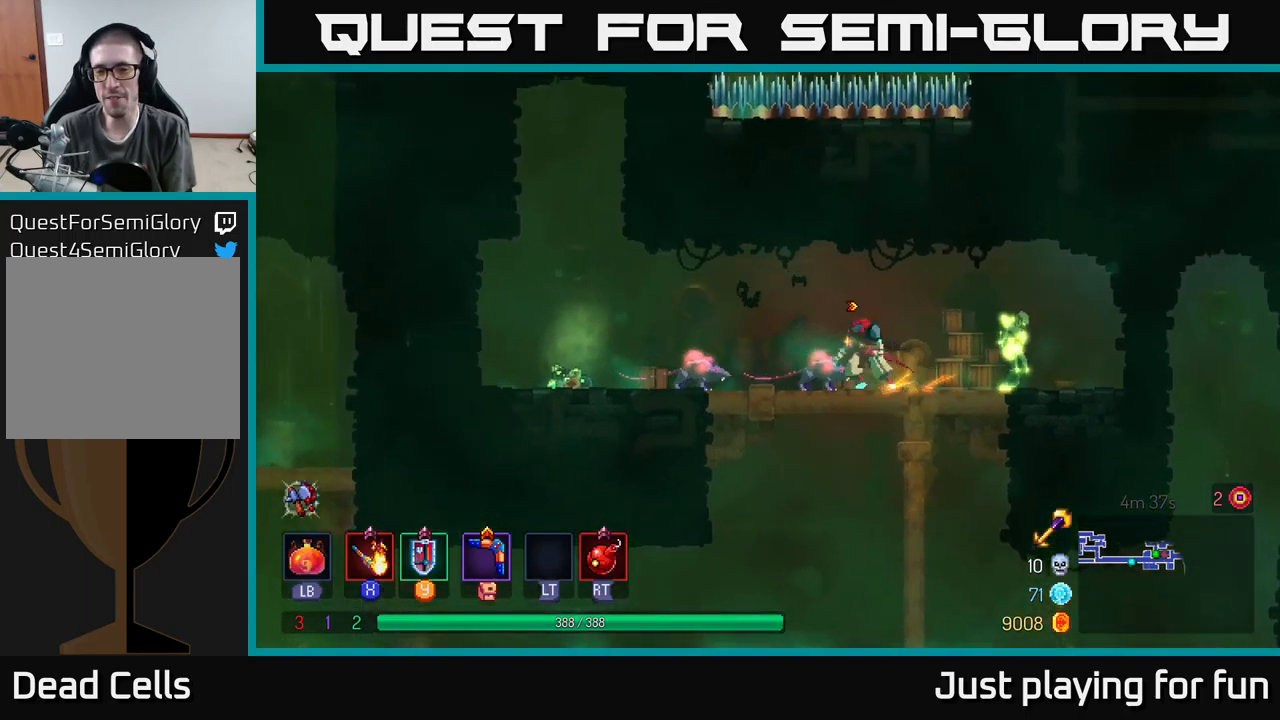
Gameplay with a controller (Xbox layout); each line is a JSON object with the inputs held at the frame after it. "events" lists button and stick changes between this image and that frame as [ms after this image, input, new state], when the widget could be followed in between.
{"buttons": ["X"], "left_stick": "left", "right_stick": "center", "events": [[83, "X", "down"], [166, "X", "up"], [500, "X", "down"]]}
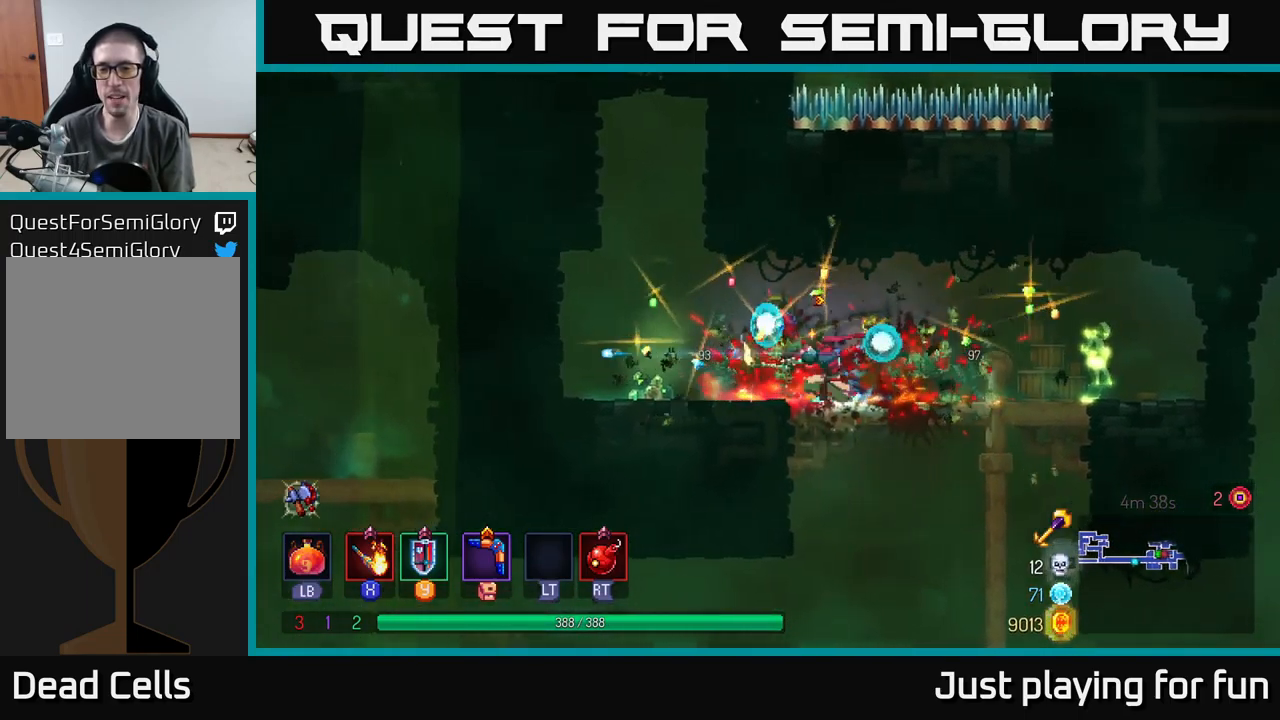
{"buttons": [], "left_stick": "right", "right_stick": "center", "events": [[83, "X", "up"], [200, "left_stick", "right"]]}
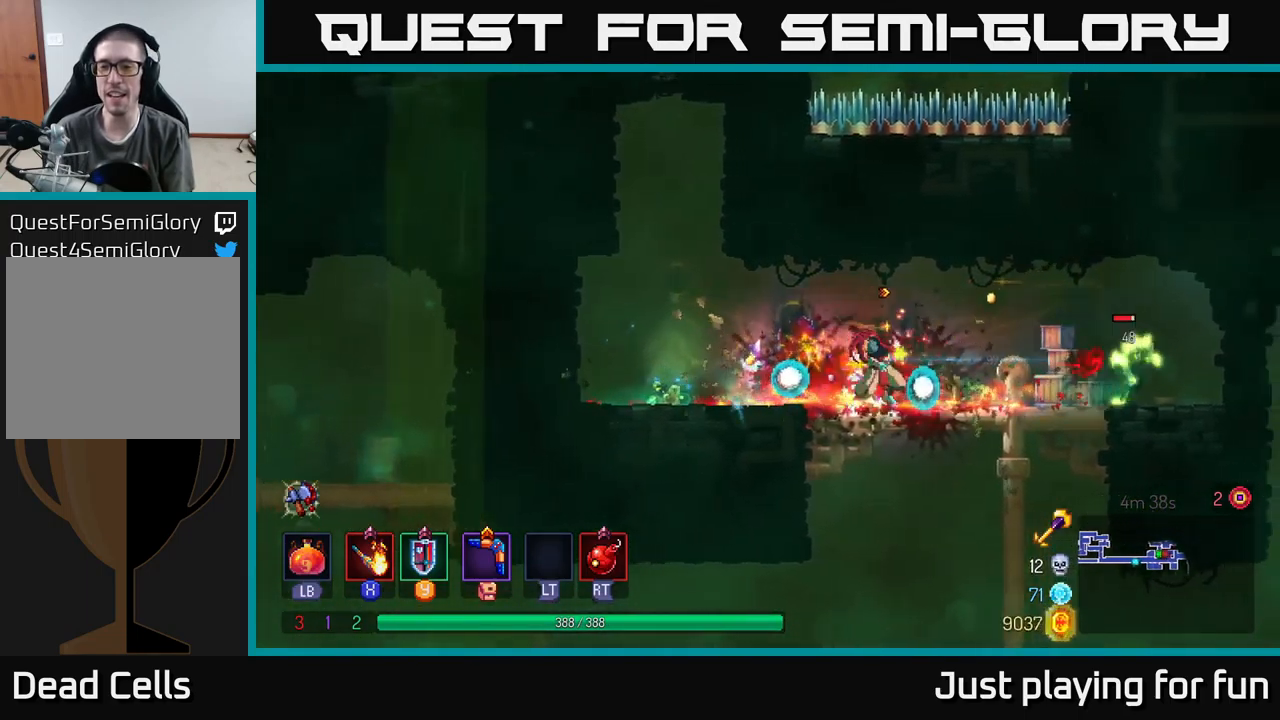
{"buttons": [], "left_stick": "right", "right_stick": "center", "events": [[200, "X", "down"], [300, "X", "up"], [400, "X", "down"], [500, "X", "up"]]}
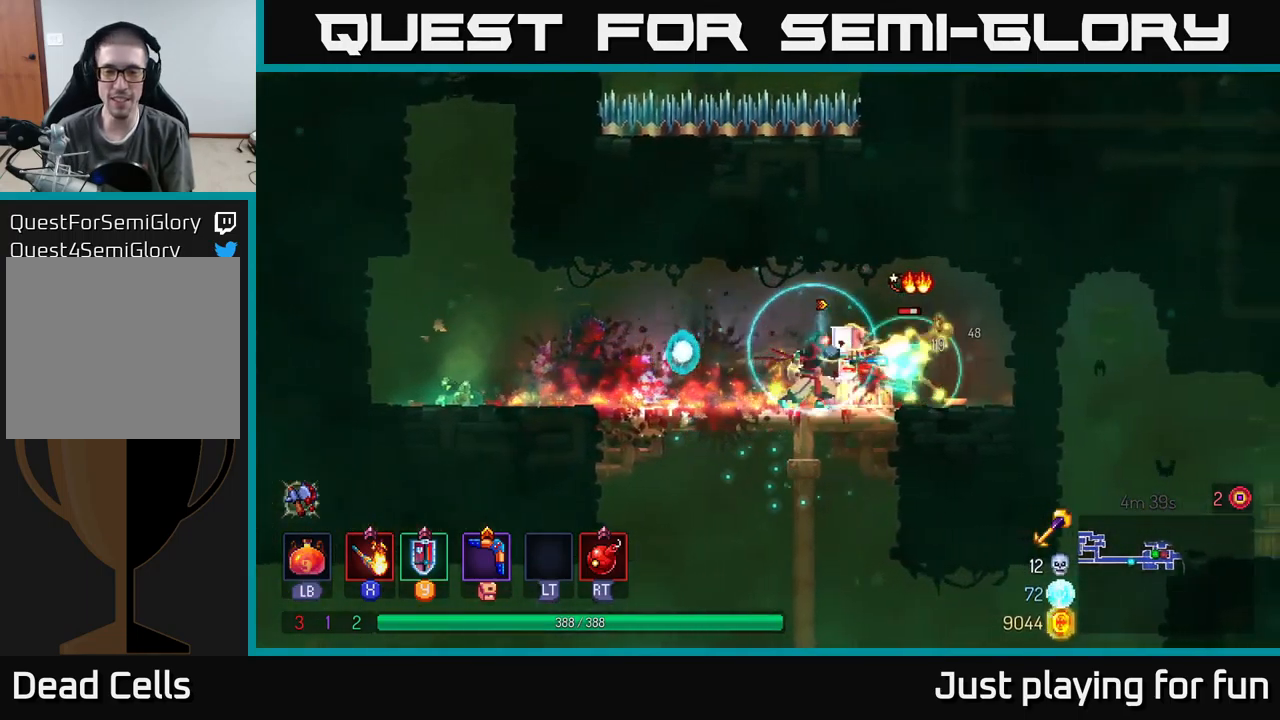
{"buttons": [], "left_stick": "right", "right_stick": "center", "events": [[100, "X", "down"], [216, "X", "up"]]}
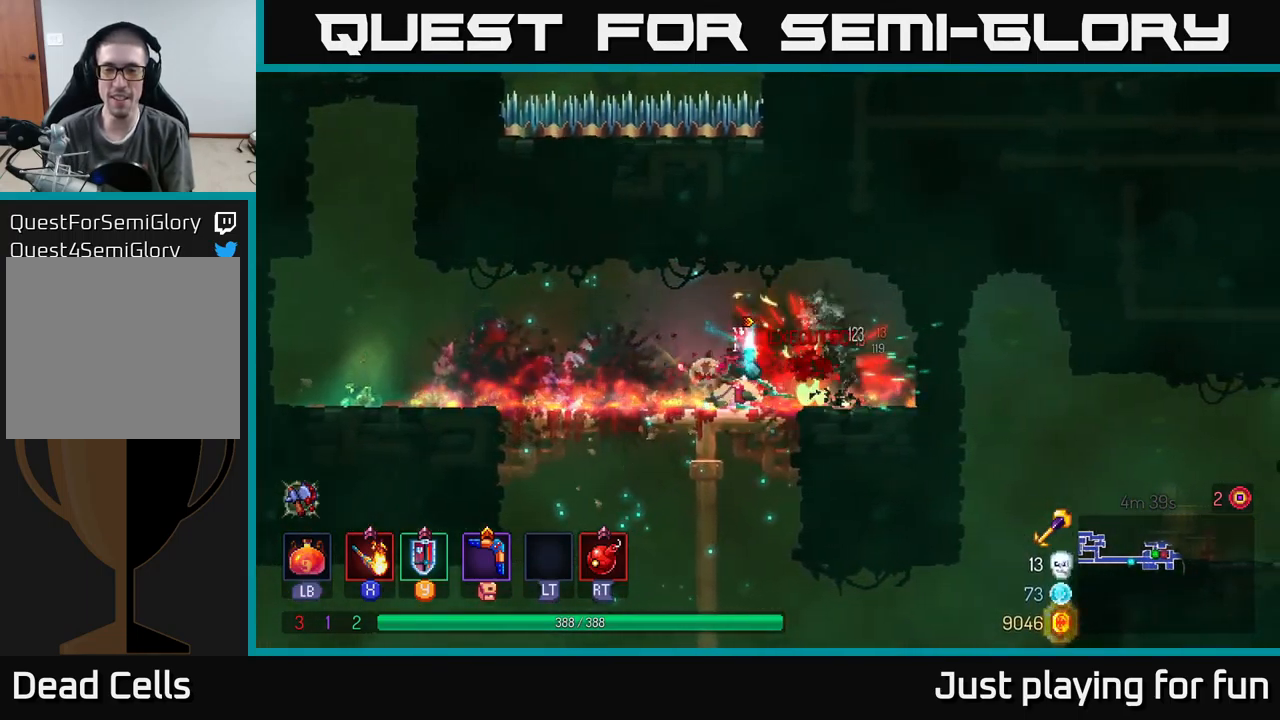
{"buttons": [], "left_stick": "up-right", "right_stick": "center", "events": [[16, "left_stick", "center"], [216, "left_stick", "right"], [500, "left_stick", "up-right"]]}
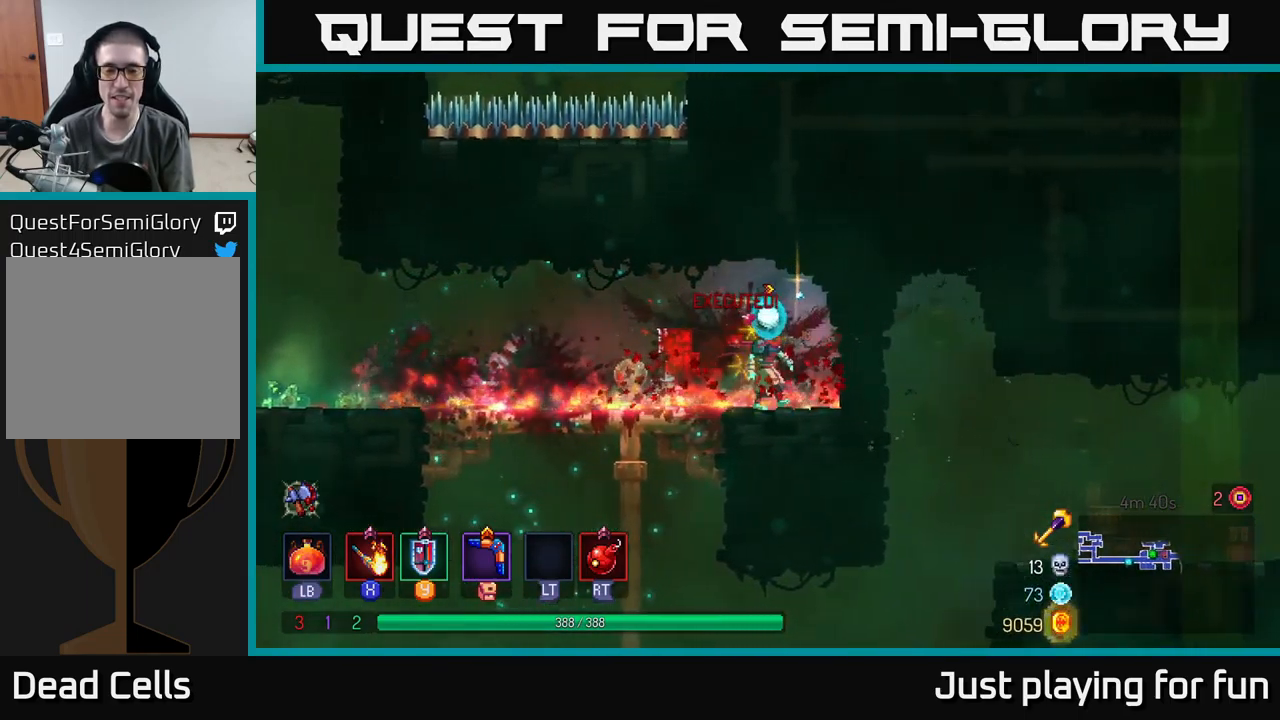
{"buttons": [], "left_stick": "left", "right_stick": "center", "events": [[16, "left_stick", "up"], [100, "left_stick", "left"]]}
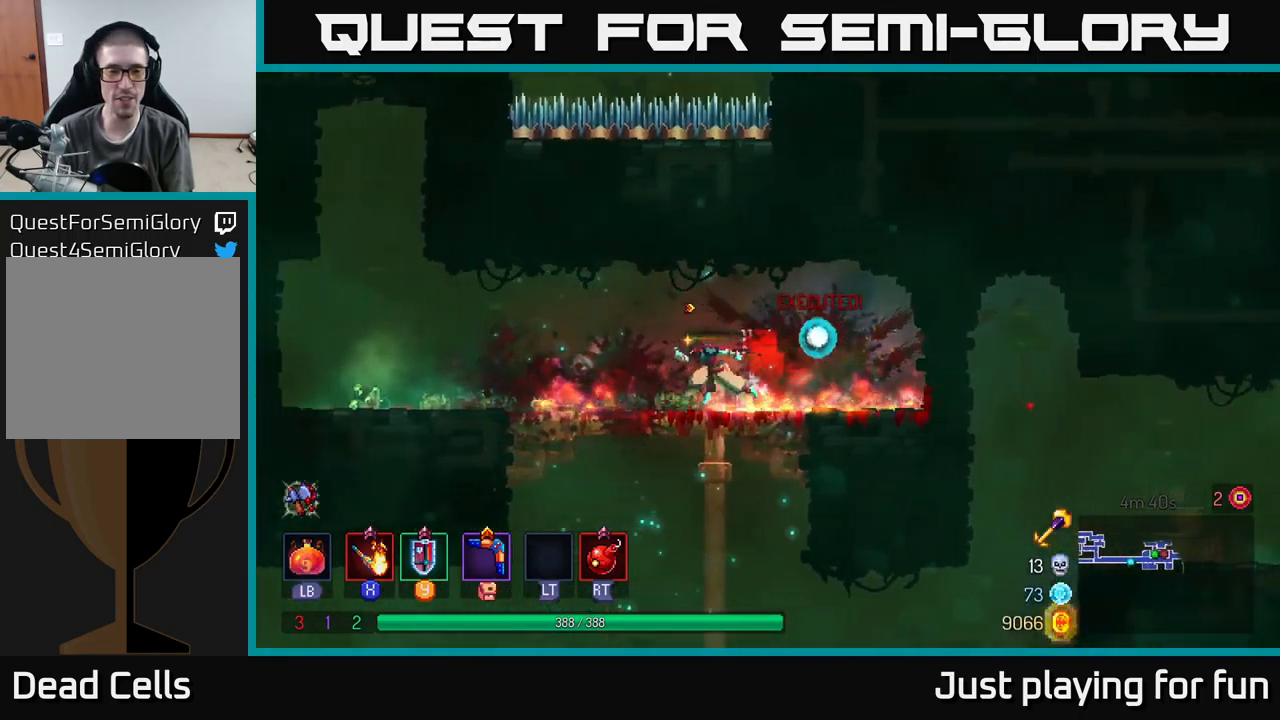
{"buttons": [], "left_stick": "up-left", "right_stick": "center", "events": [[483, "left_stick", "up-left"]]}
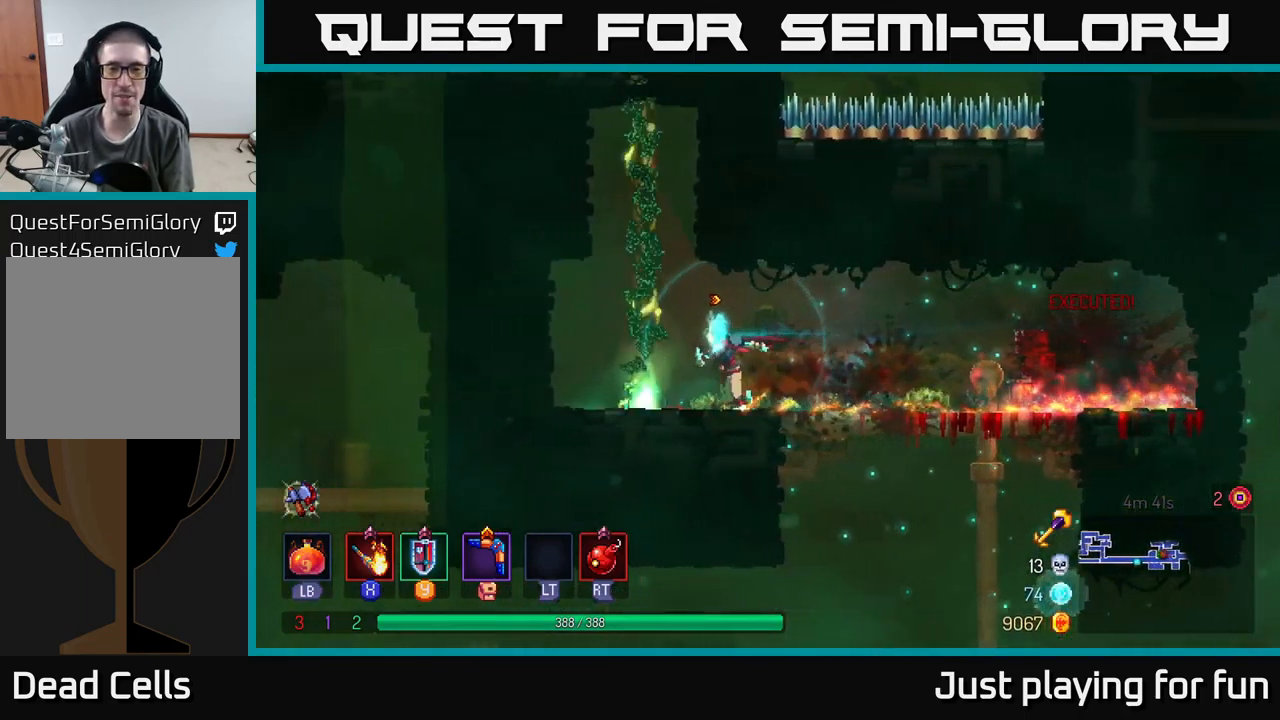
{"buttons": [], "left_stick": "up", "right_stick": "center", "events": [[33, "R1", "down"], [183, "R1", "up"], [216, "left_stick", "up"], [233, "A", "down"], [383, "A", "up"]]}
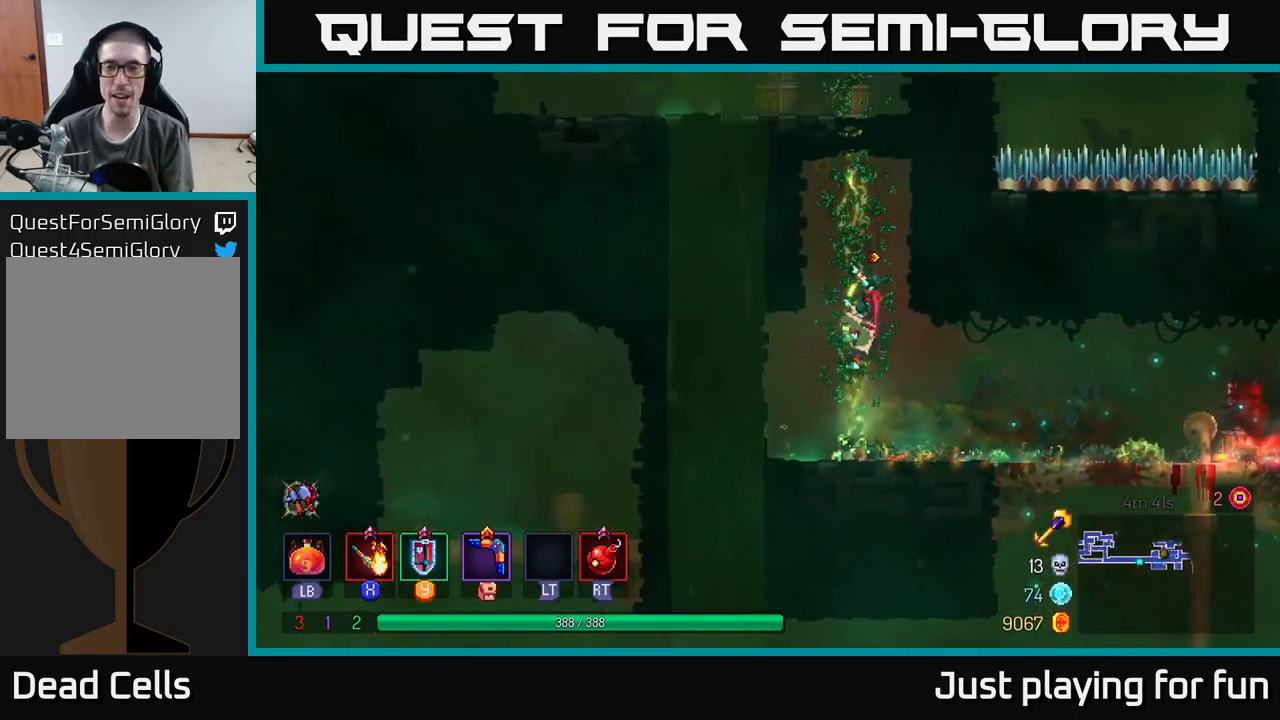
{"buttons": [], "left_stick": "up", "right_stick": "center", "events": []}
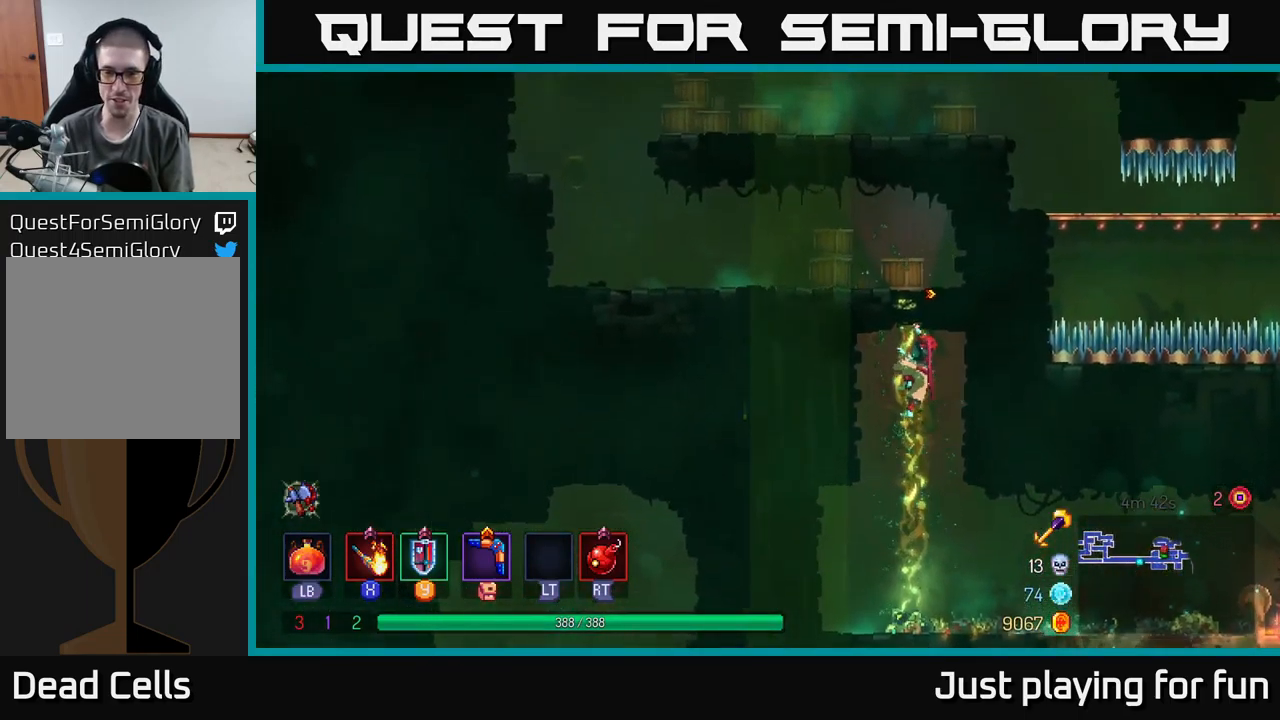
{"buttons": [], "left_stick": "up", "right_stick": "center", "events": []}
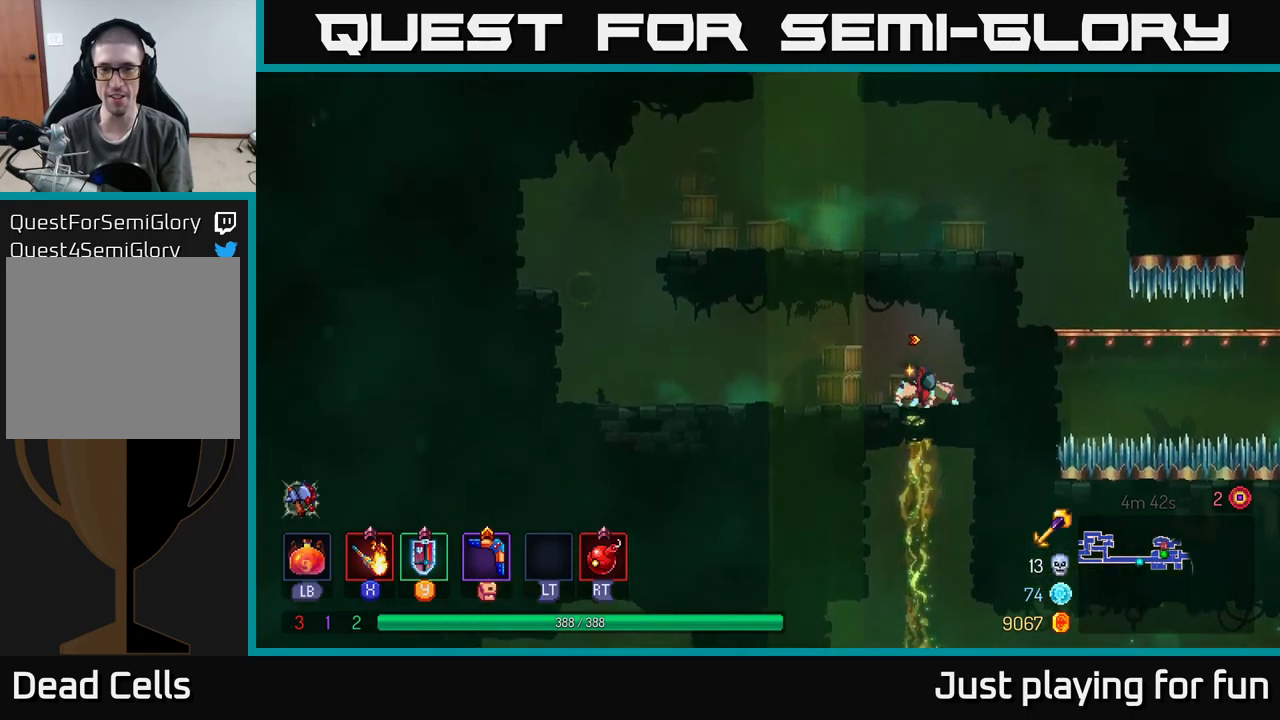
{"buttons": [], "left_stick": "left", "right_stick": "center", "events": [[83, "left_stick", "up-left"], [183, "left_stick", "left"], [217, "B", "down"], [383, "B", "up"]]}
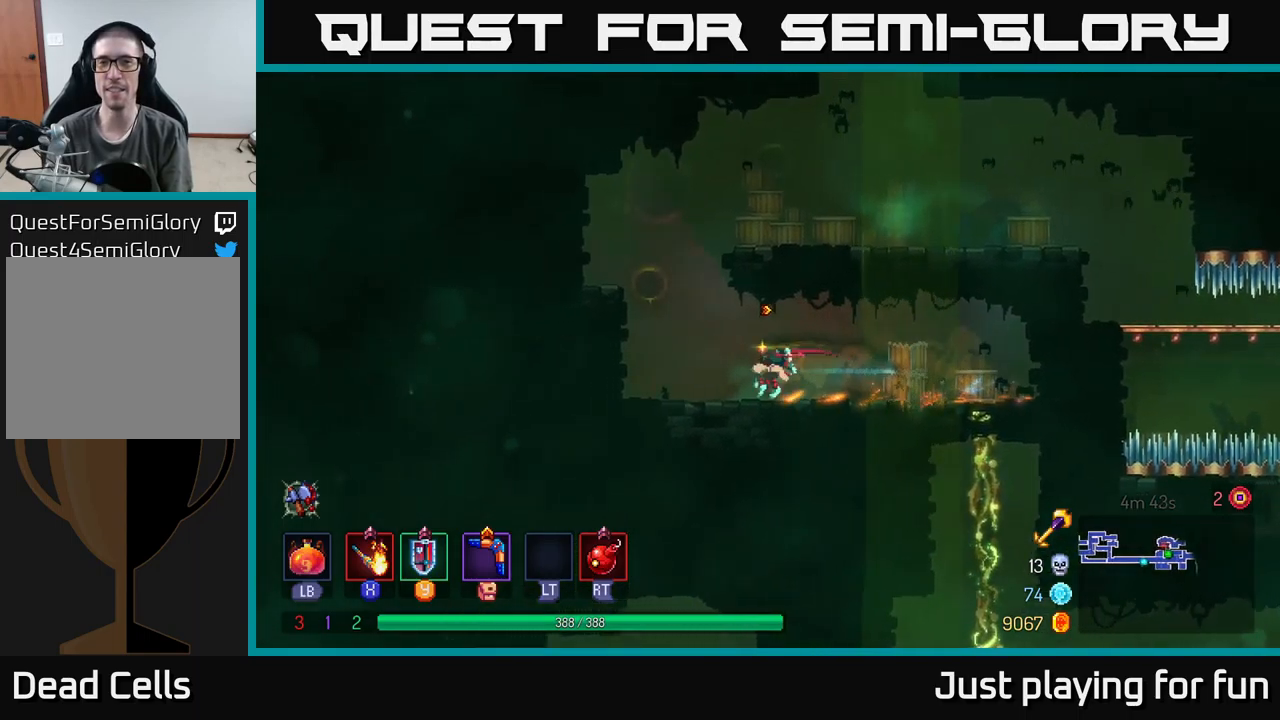
{"buttons": [], "left_stick": "up-right", "right_stick": "center", "events": [[117, "left_stick", "up-left"], [250, "left_stick", "up-right"], [300, "A", "down"], [467, "A", "up"]]}
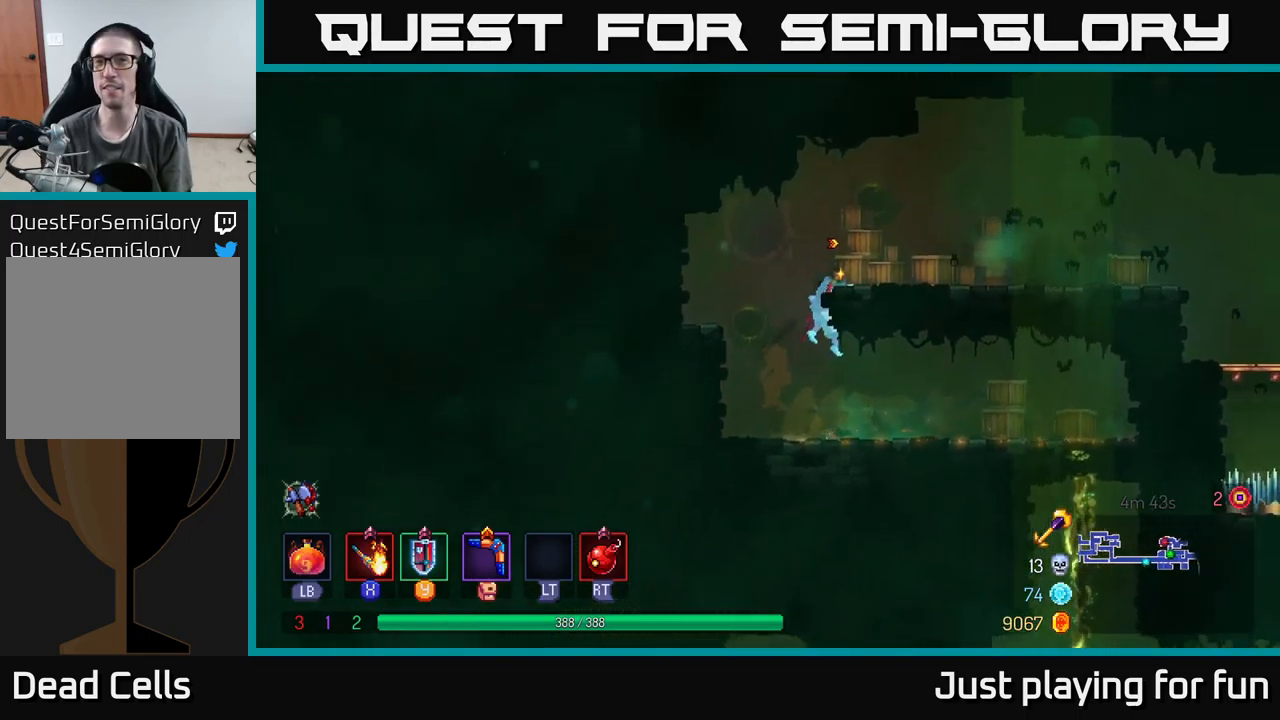
{"buttons": [], "left_stick": "up-right", "right_stick": "center", "events": [[100, "A", "down"], [217, "A", "up"]]}
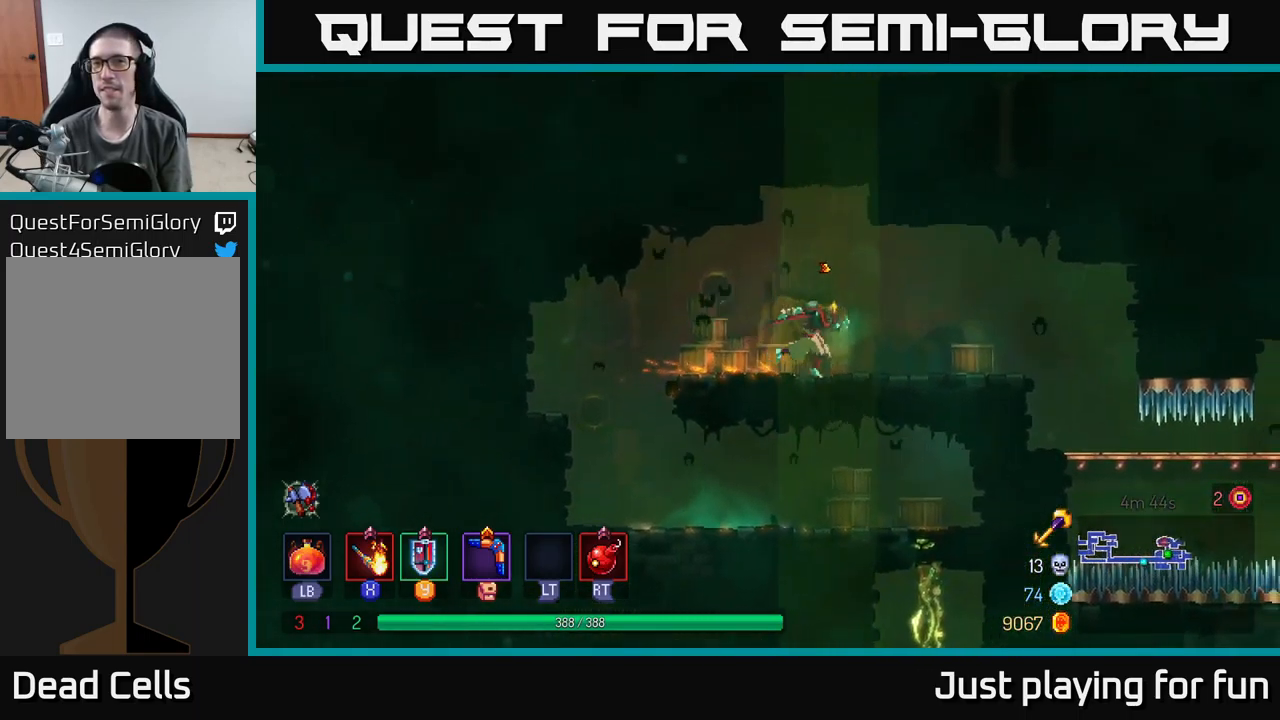
{"buttons": [], "left_stick": "up-right", "right_stick": "center", "events": []}
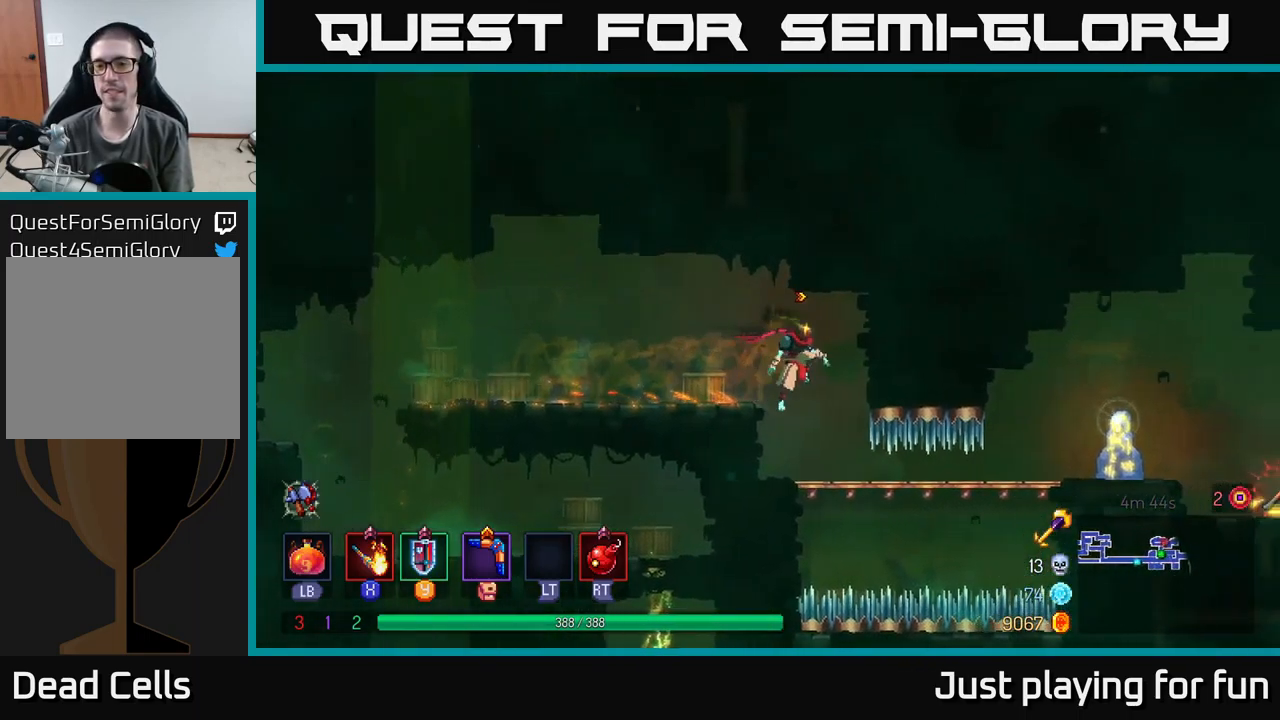
{"buttons": [], "left_stick": "up-right", "right_stick": "center", "events": [[100, "B", "down"], [267, "B", "up"]]}
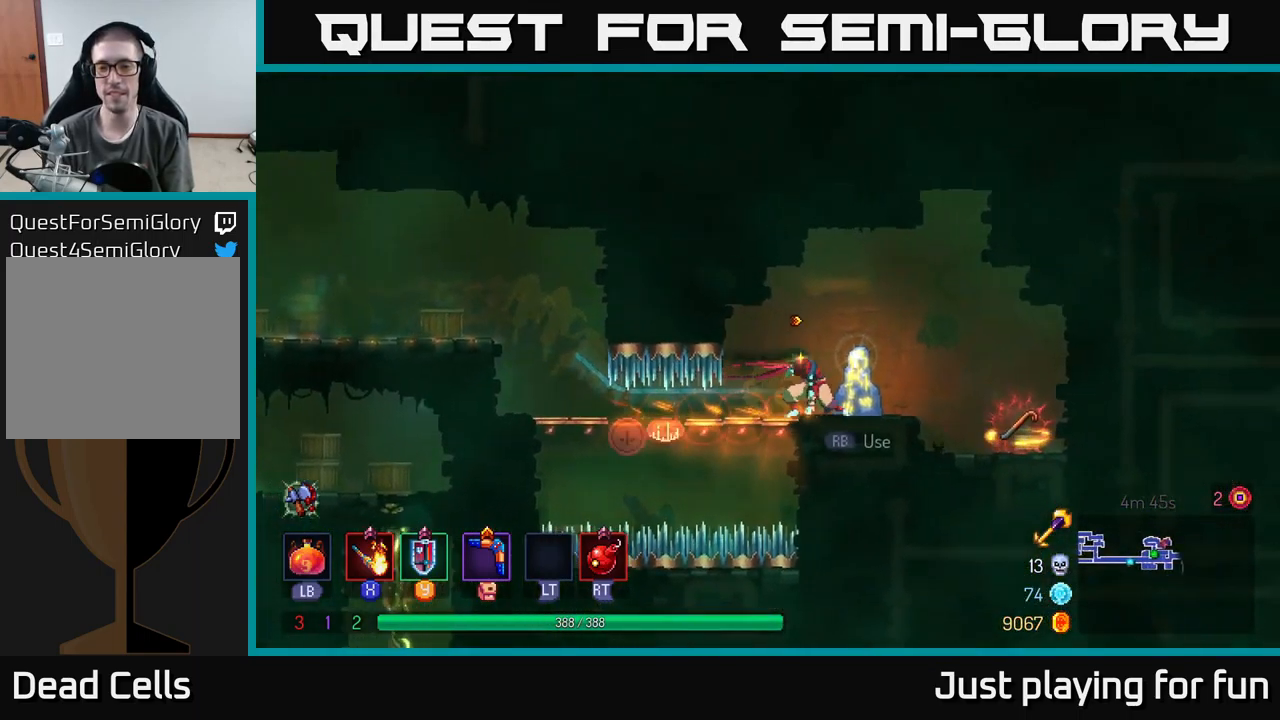
{"buttons": [], "left_stick": "center", "right_stick": "center", "events": [[500, "left_stick", "center"]]}
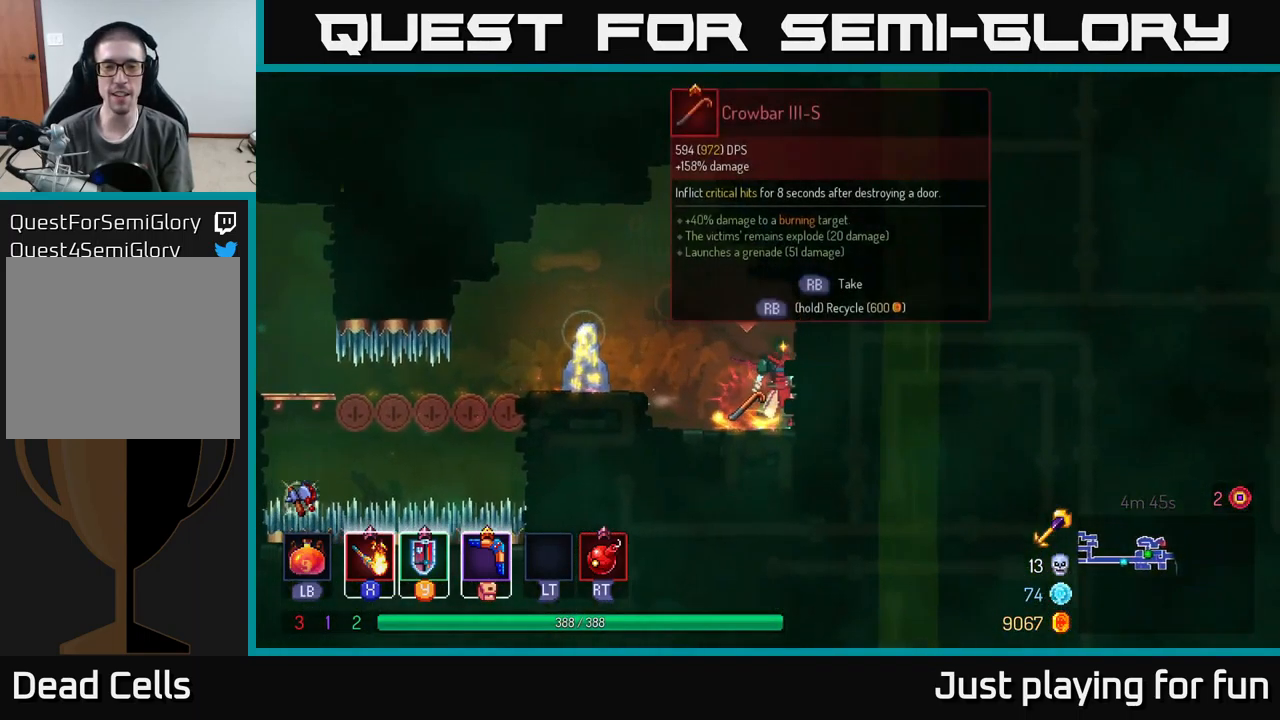
{"buttons": [], "left_stick": "center", "right_stick": "center", "events": [[117, "R1", "down"], [183, "R1", "up"]]}
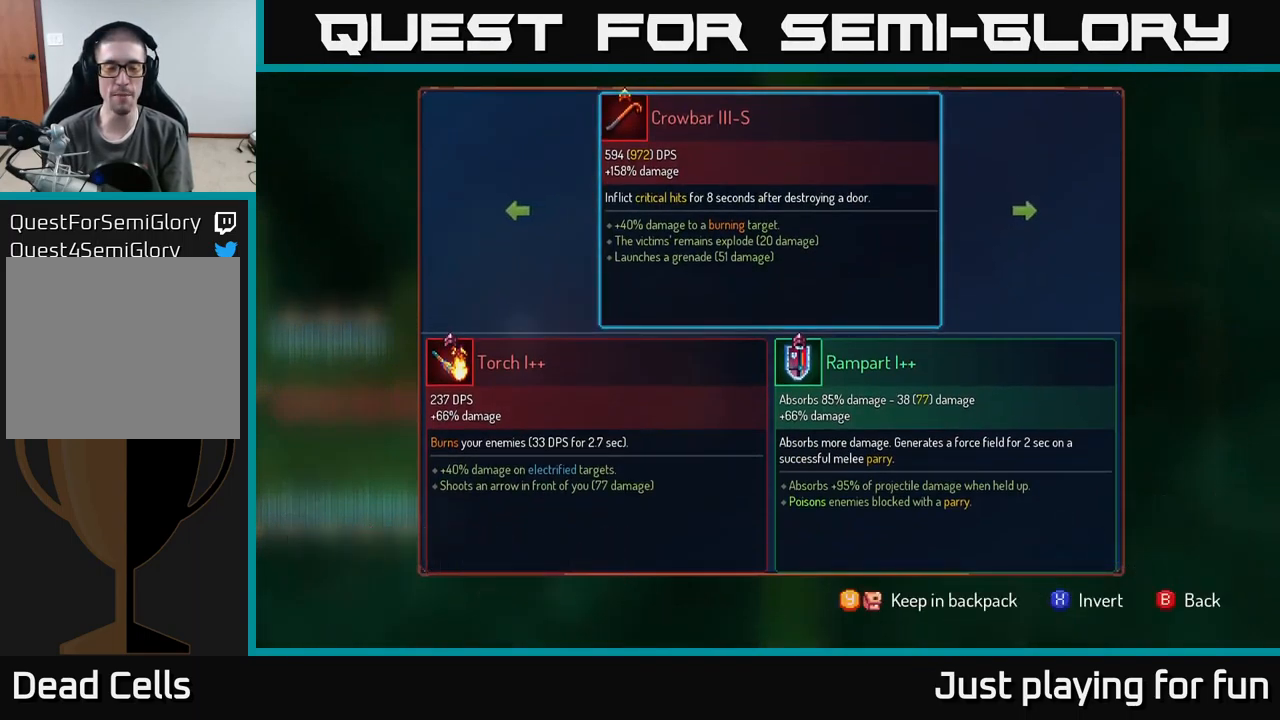
{"buttons": [], "left_stick": "down-right", "right_stick": "center", "events": [[483, "left_stick", "down-right"]]}
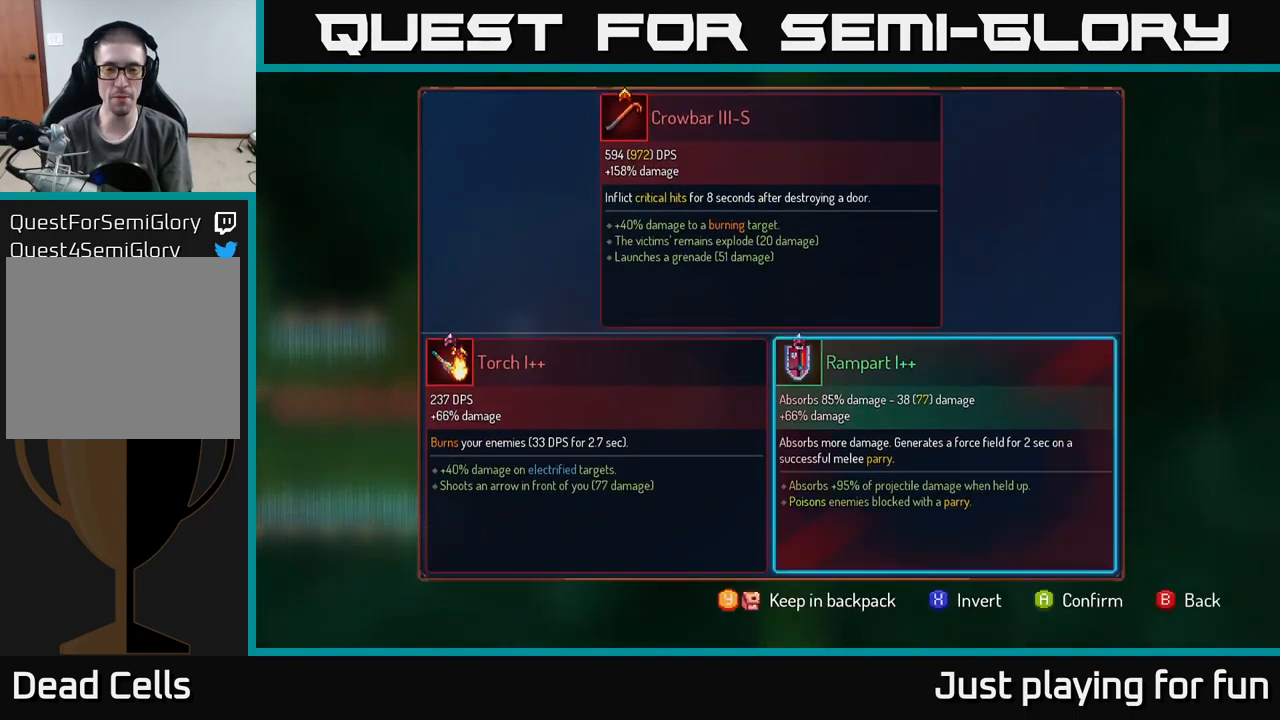
{"buttons": [], "left_stick": "down-left", "right_stick": "center", "events": [[83, "left_stick", "right"], [250, "left_stick", "center"], [500, "left_stick", "down-left"]]}
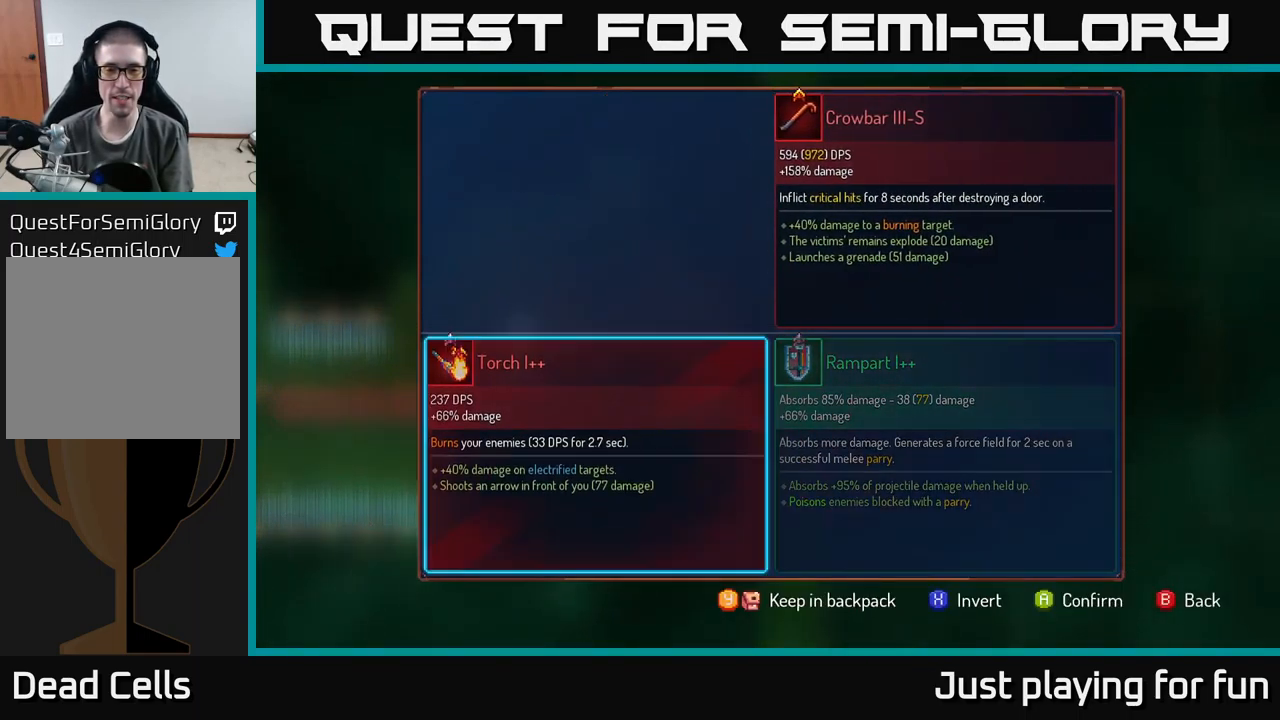
{"buttons": [], "left_stick": "center", "right_stick": "center", "events": [[216, "left_stick", "center"]]}
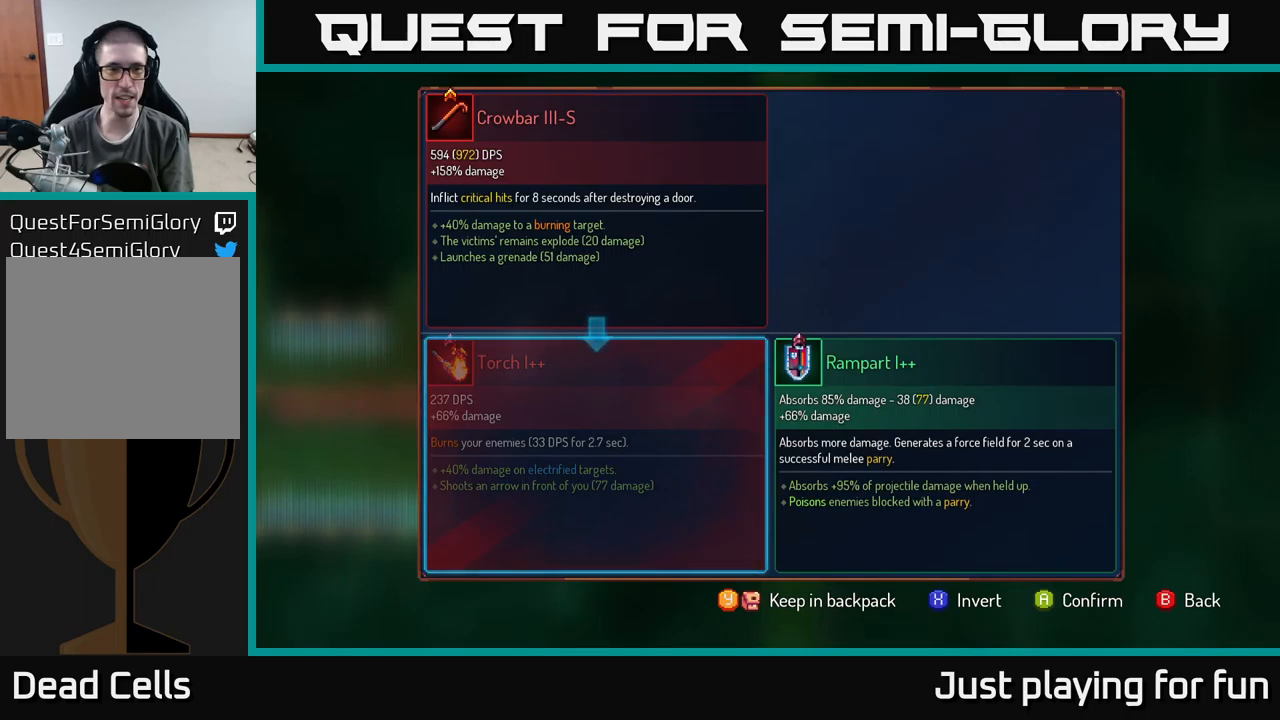
{"buttons": [], "left_stick": "center", "right_stick": "center", "events": []}
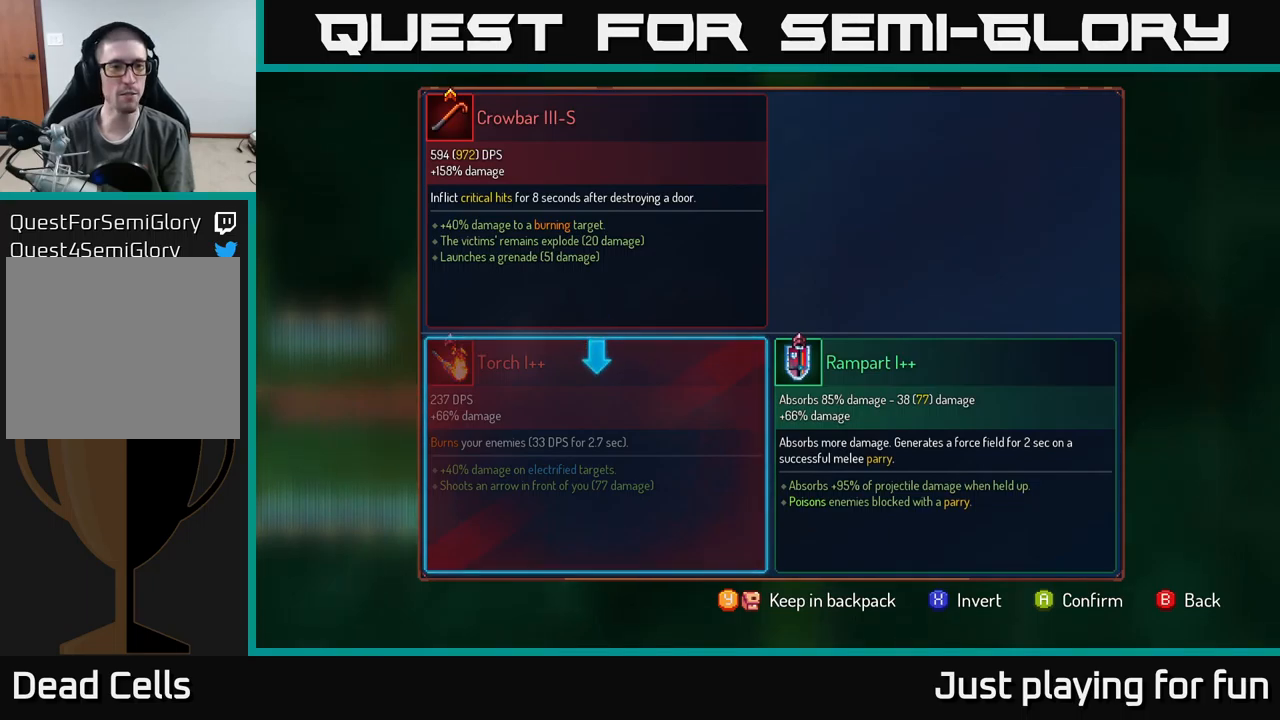
{"buttons": [], "left_stick": "center", "right_stick": "center", "events": []}
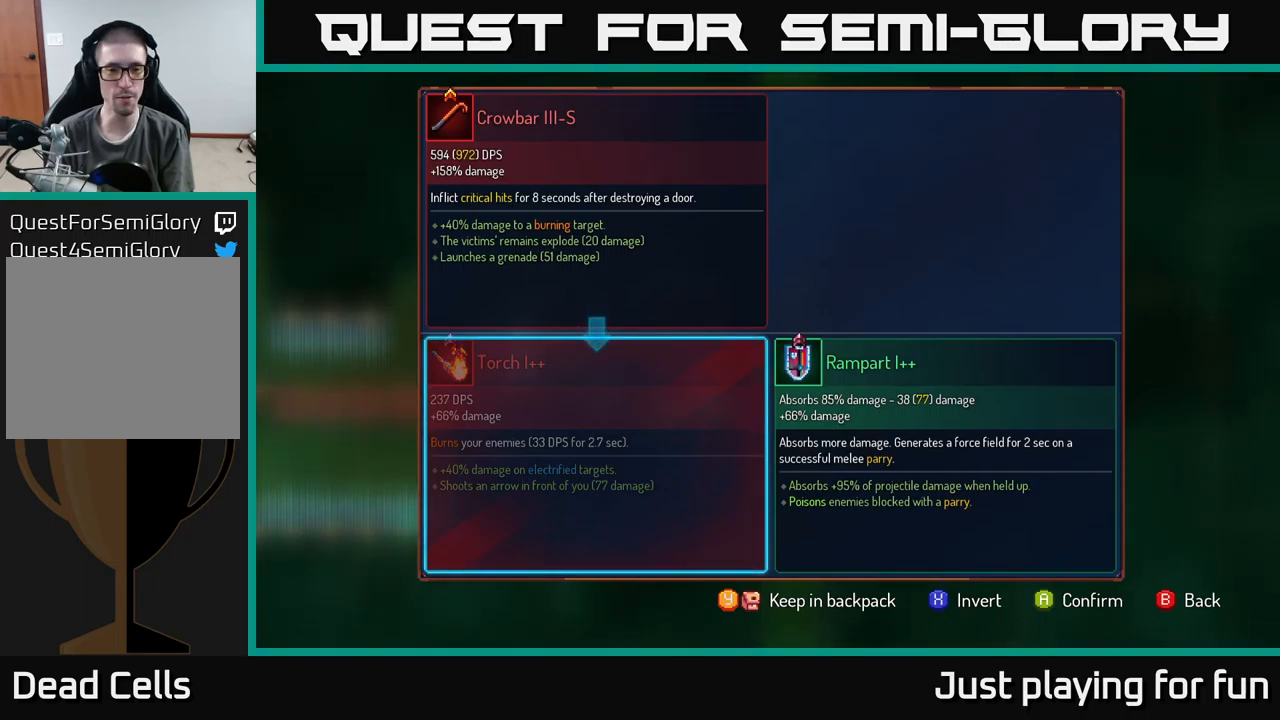
{"buttons": ["A"], "left_stick": "center", "right_stick": "center", "events": [[34, "R1", "down"], [134, "R1", "up"], [284, "A", "down"]]}
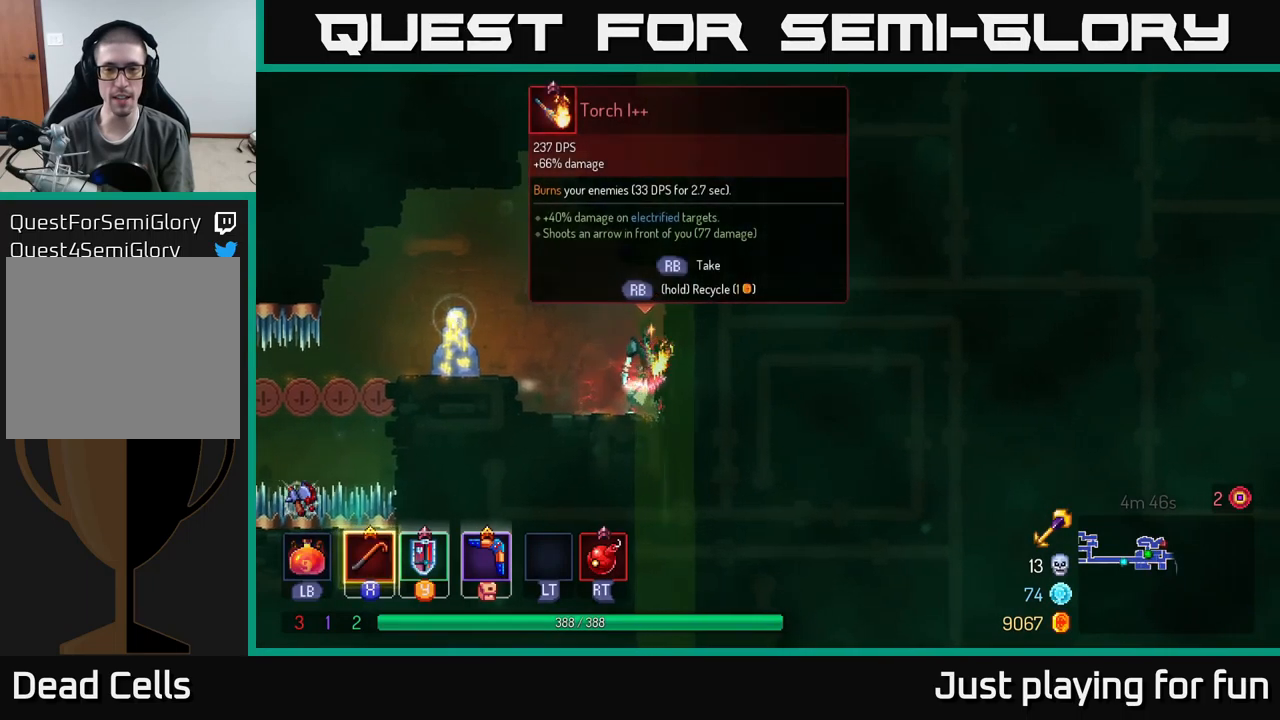
{"buttons": [], "left_stick": "center", "right_stick": "center", "events": [[34, "A", "up"]]}
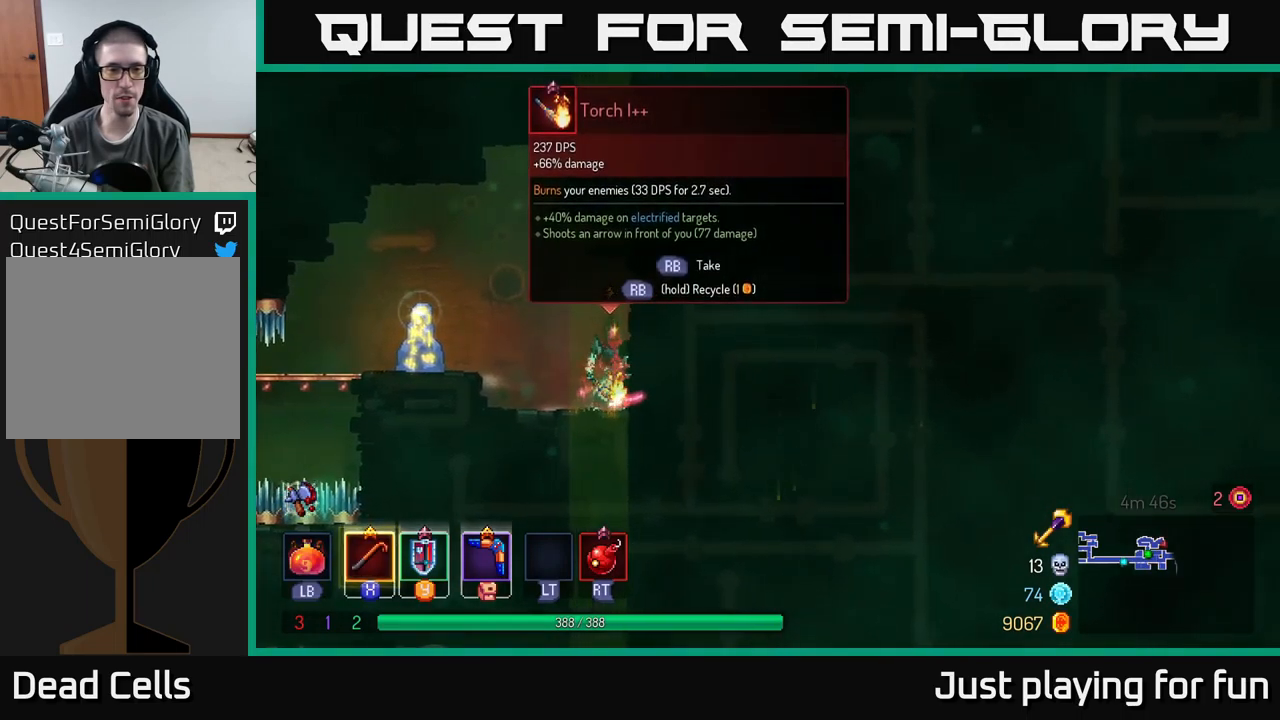
{"buttons": [], "left_stick": "center", "right_stick": "center", "events": []}
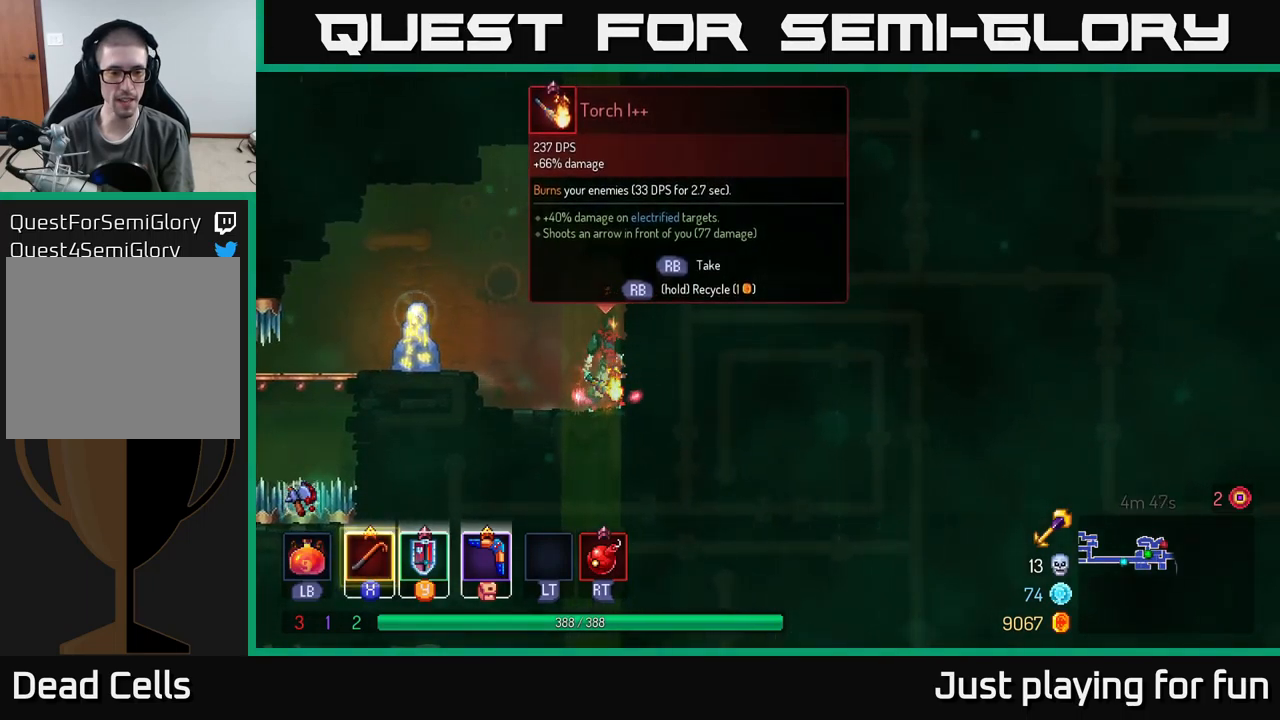
{"buttons": [], "left_stick": "center", "right_stick": "center", "events": []}
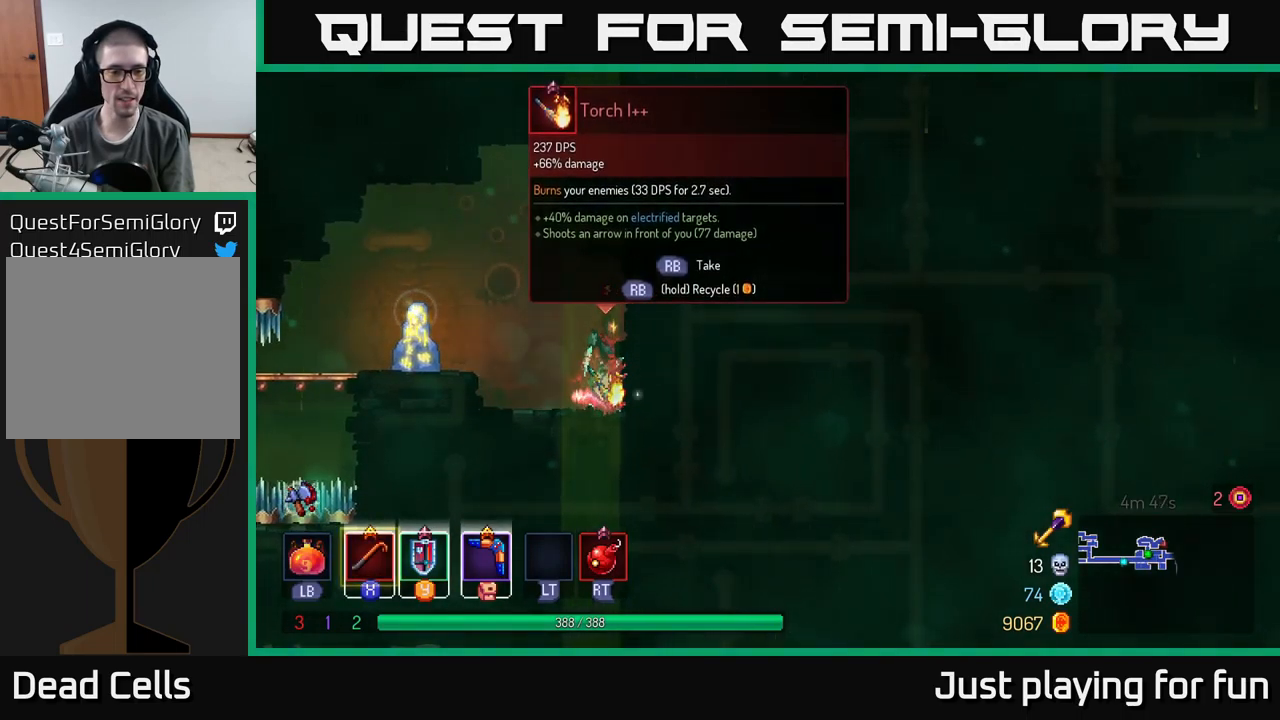
{"buttons": [], "left_stick": "center", "right_stick": "center", "events": []}
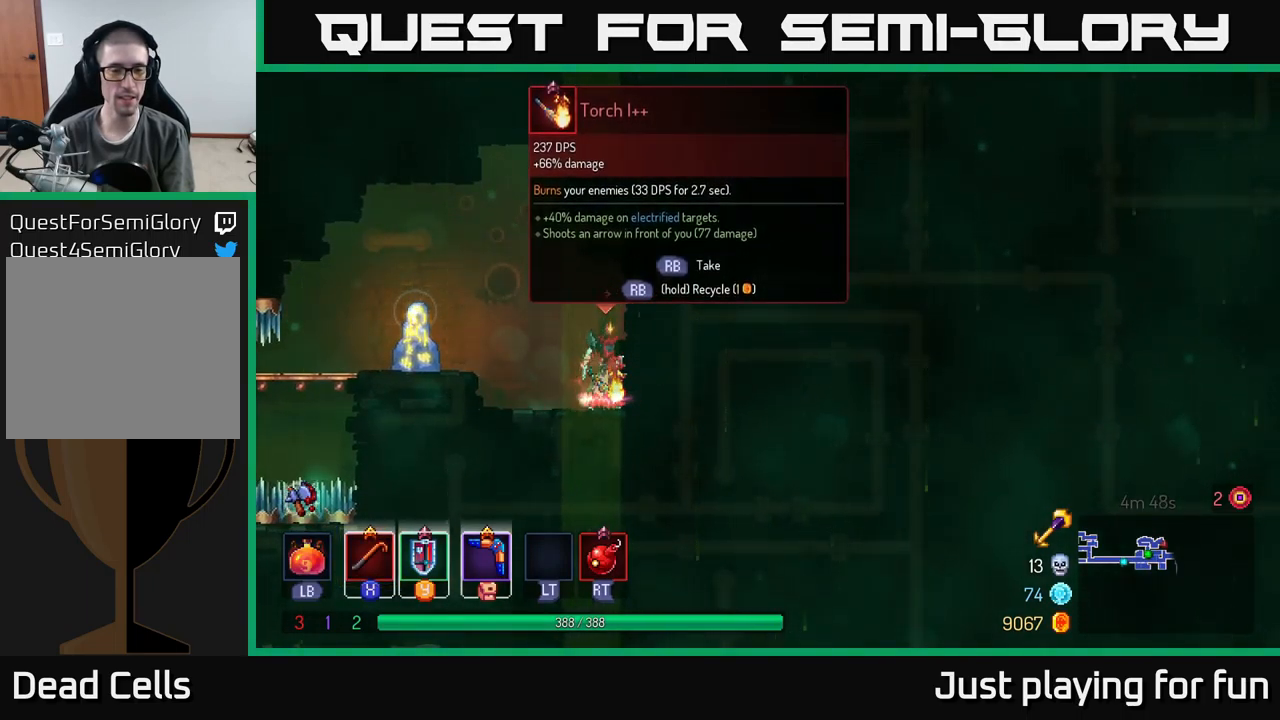
{"buttons": [], "left_stick": "center", "right_stick": "center", "events": []}
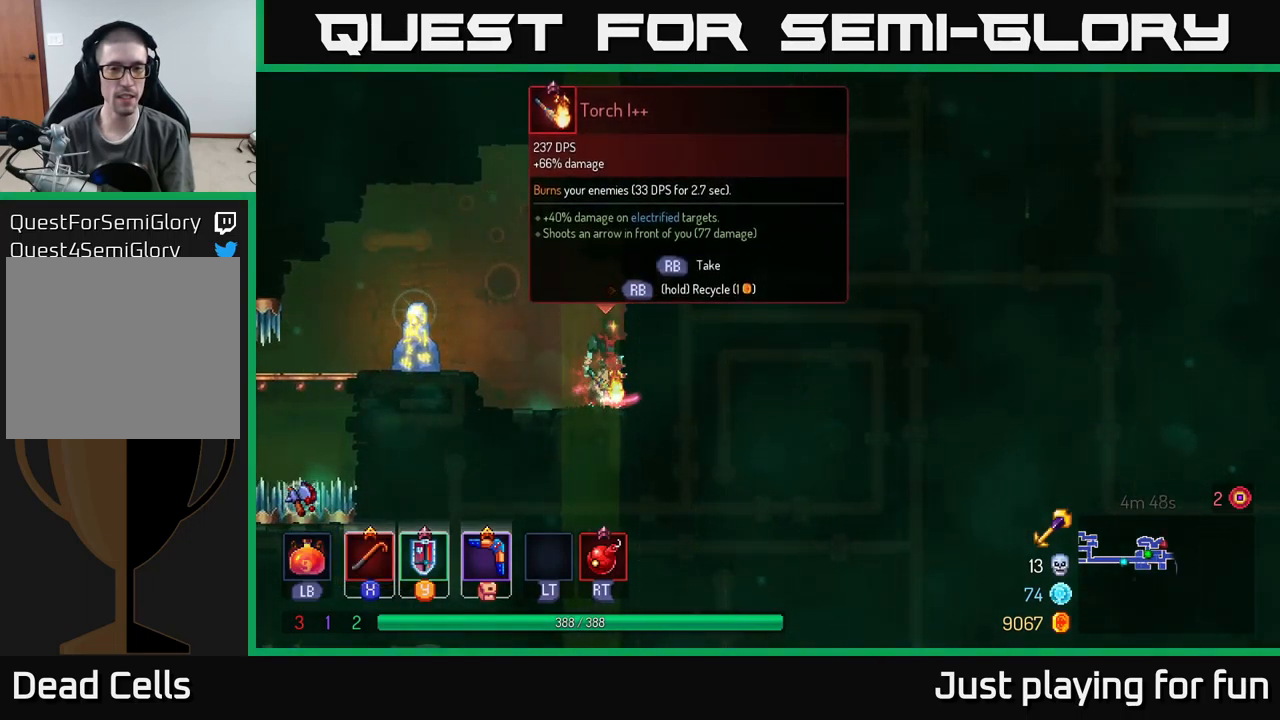
{"buttons": [], "left_stick": "center", "right_stick": "center", "events": [[50, "R1", "down"], [134, "R1", "up"], [367, "Y", "down"], [450, "Y", "up"]]}
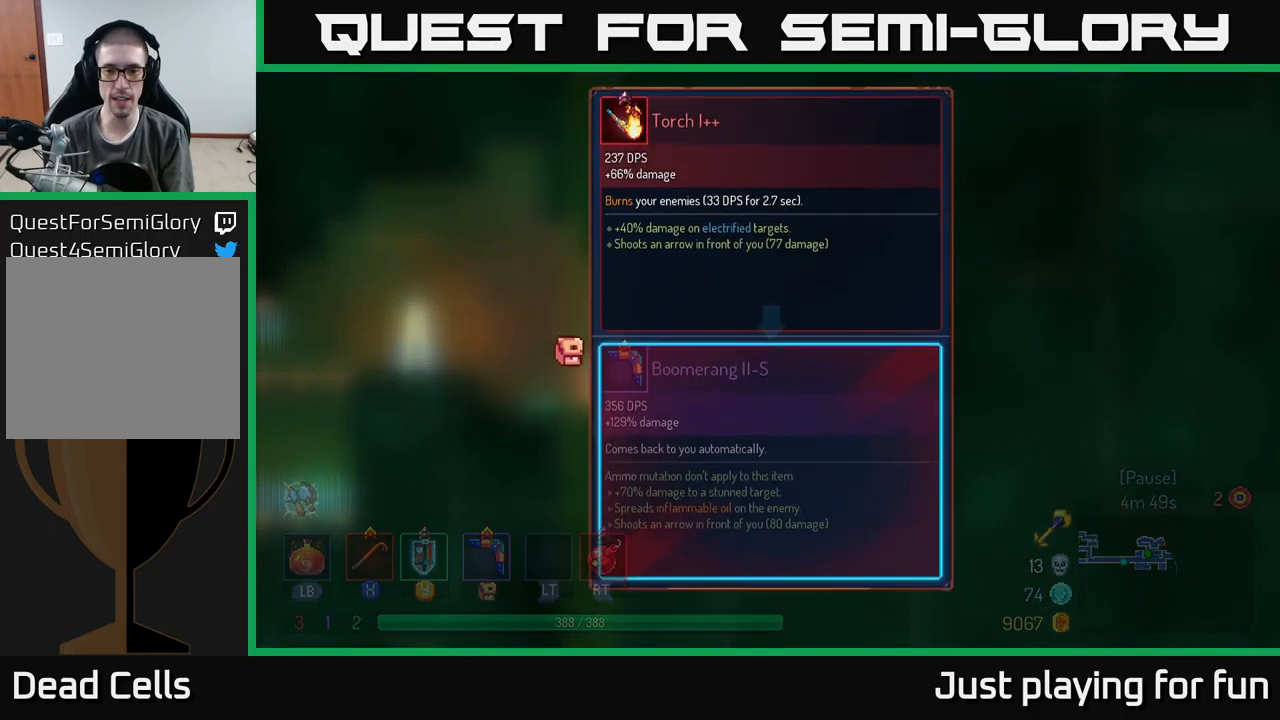
{"buttons": ["R1"], "left_stick": "center", "right_stick": "center", "events": [[134, "A", "down"], [217, "A", "up"], [501, "R1", "down"]]}
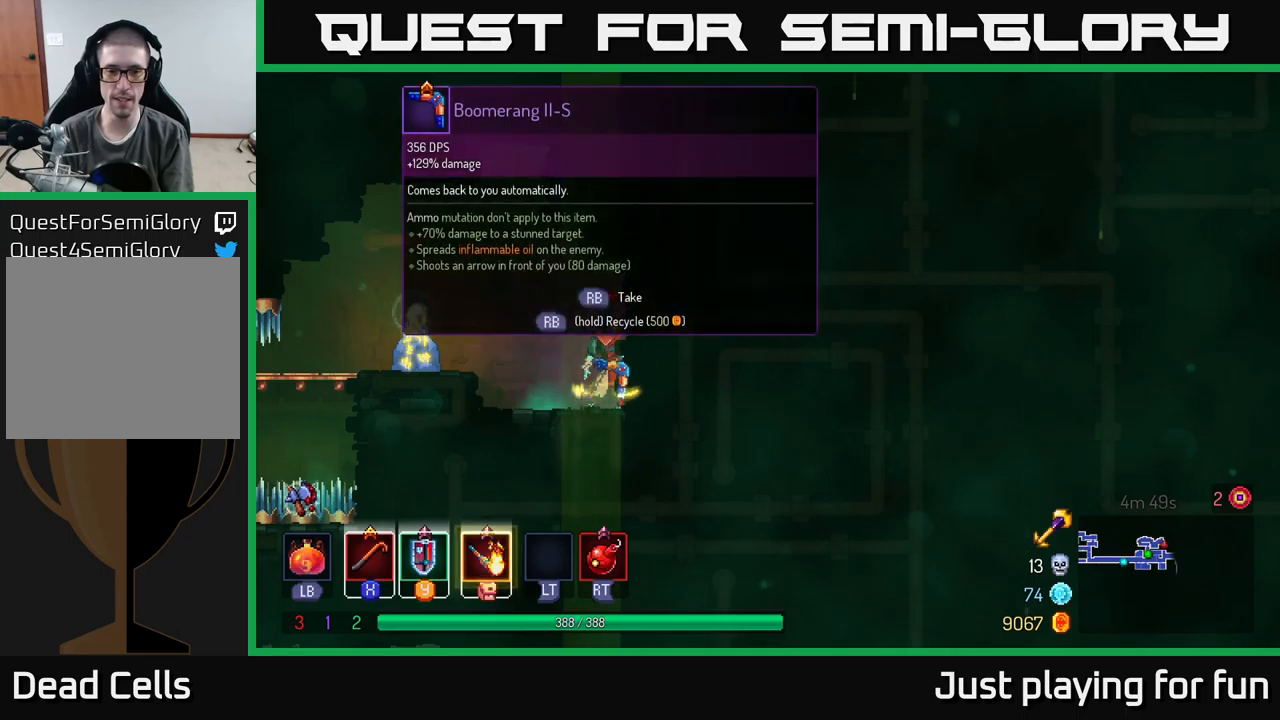
{"buttons": ["R1"], "left_stick": "center", "right_stick": "center", "events": []}